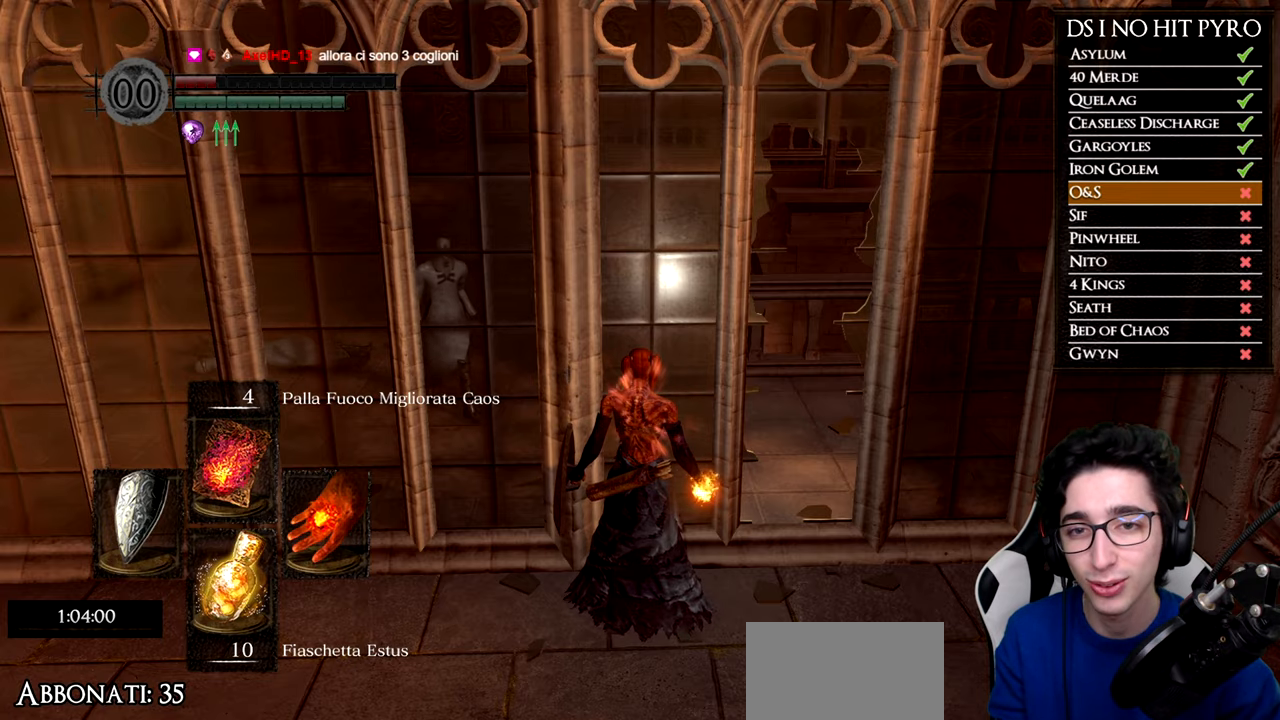
Gameplay with a controller (Xbox layout); each line is a JSON object with the inputs held at the frame after it. "events" lists button and stick changes between this image and that frame as [ms after this image, input, new state], when the widget could be followed in between.
{"buttons": [], "left_stick": "center", "right_stick": "center", "events": [[83, "R1", "down"], [183, "R1", "up"]]}
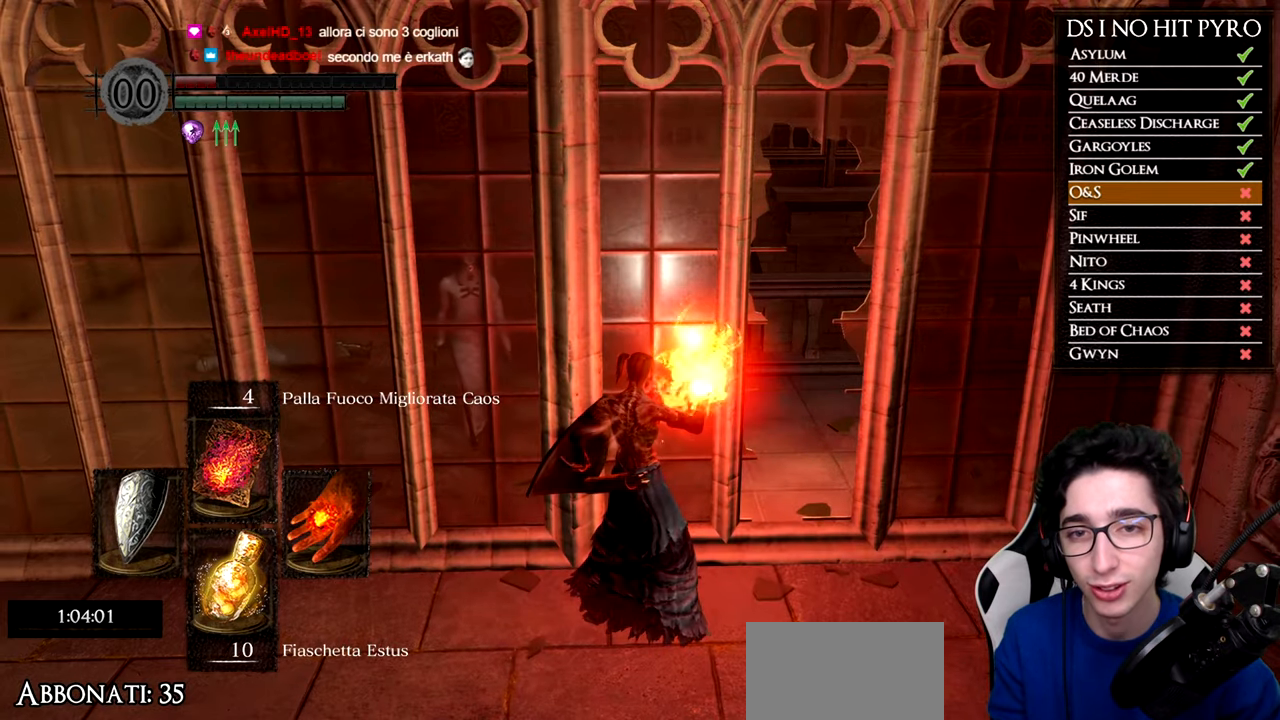
{"buttons": [], "left_stick": "center", "right_stick": "center", "events": []}
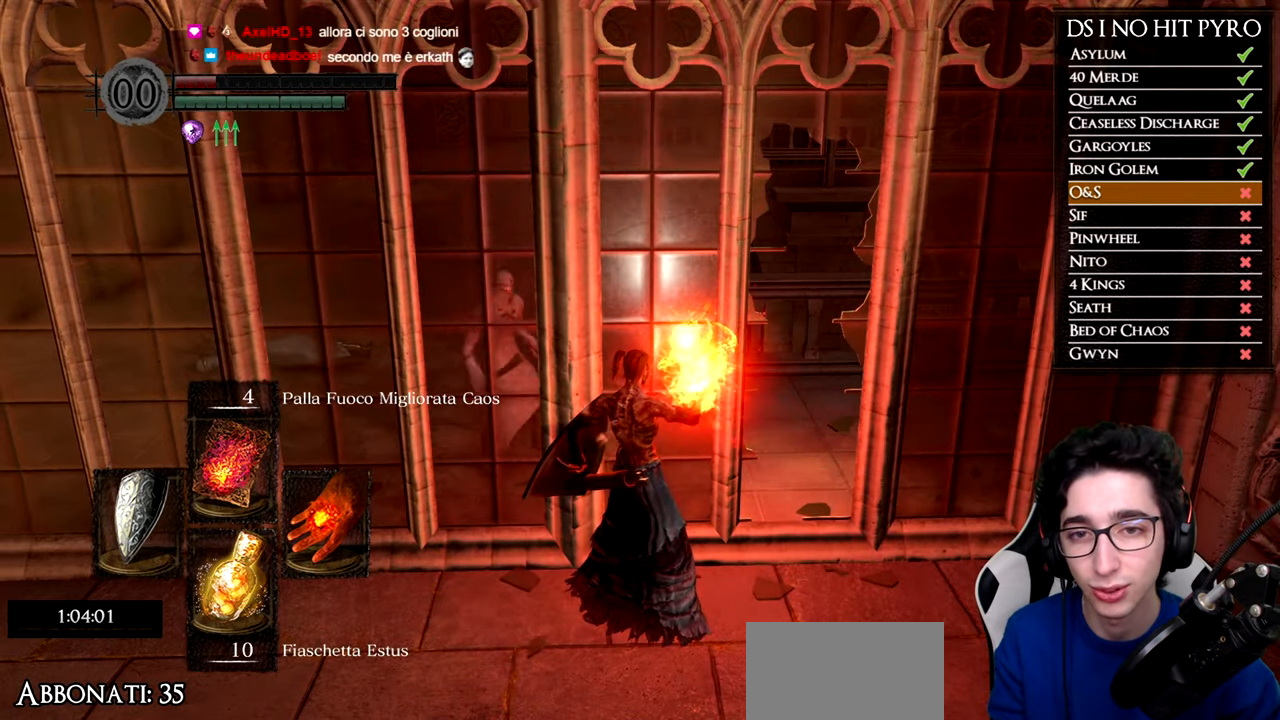
{"buttons": [], "left_stick": "center", "right_stick": "center", "events": []}
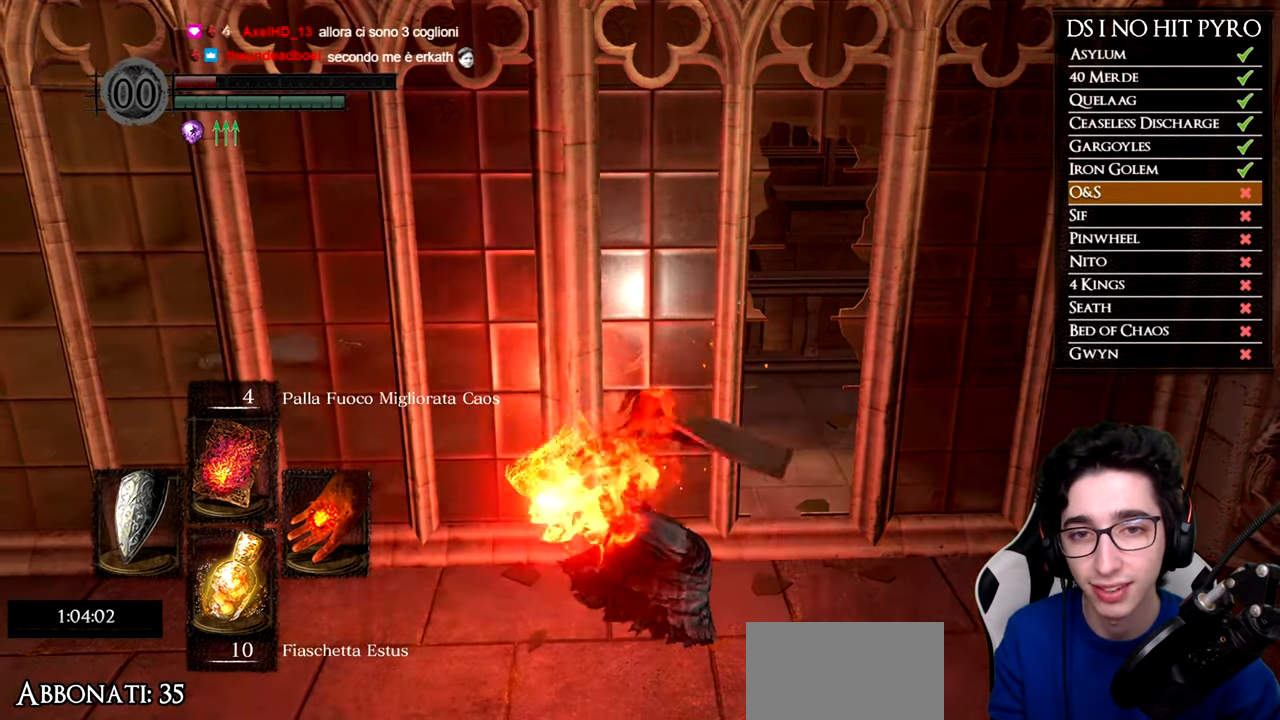
{"buttons": [], "left_stick": "center", "right_stick": "center", "events": []}
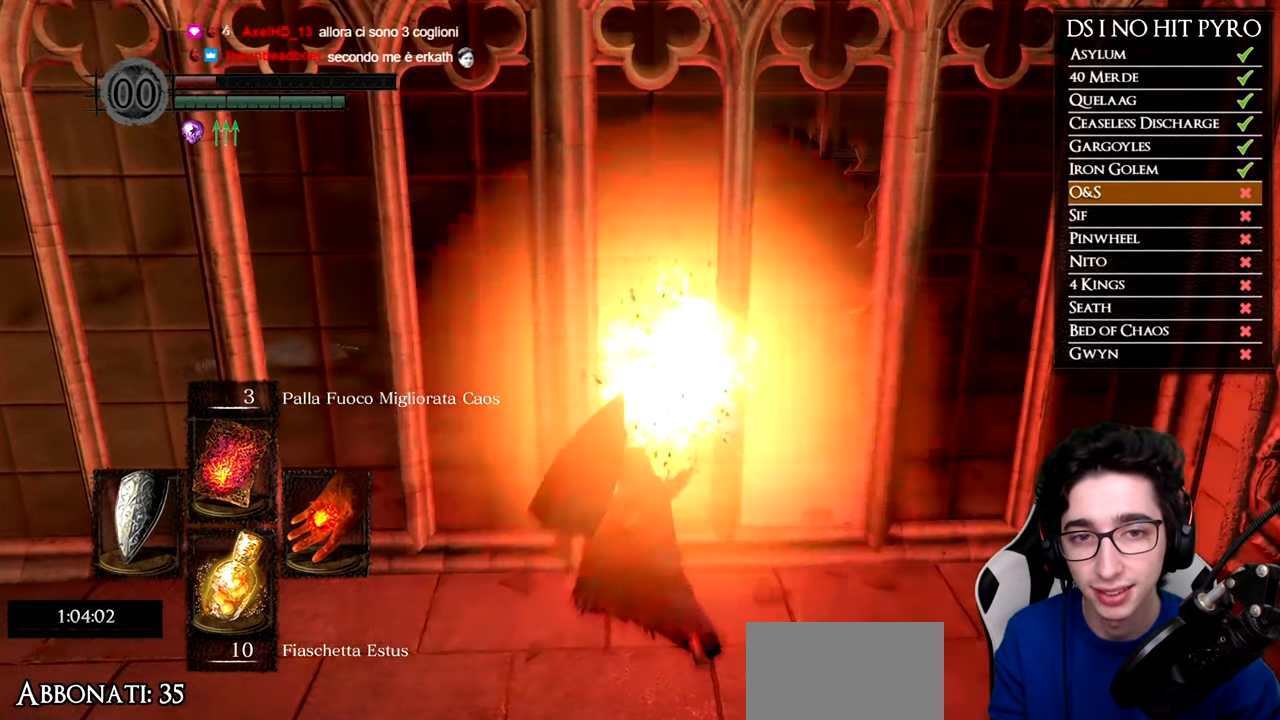
{"buttons": [], "left_stick": "center", "right_stick": "center", "events": []}
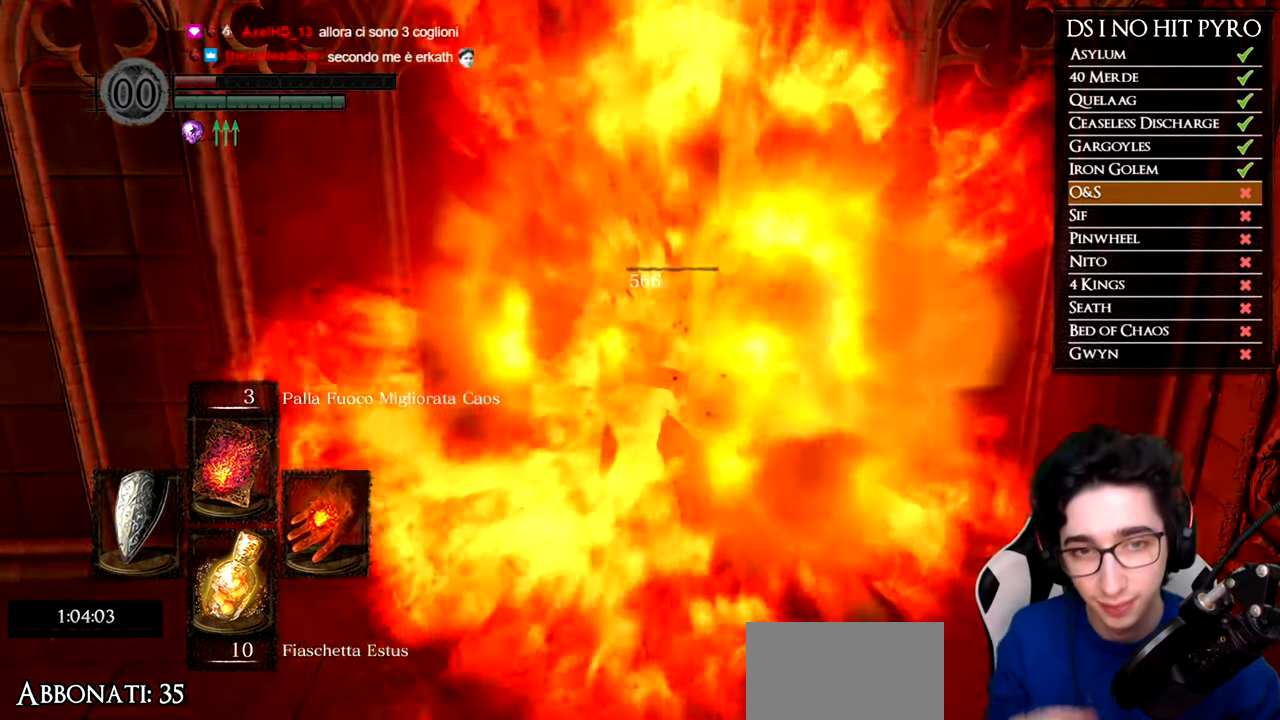
{"buttons": [], "left_stick": "center", "right_stick": "center", "events": []}
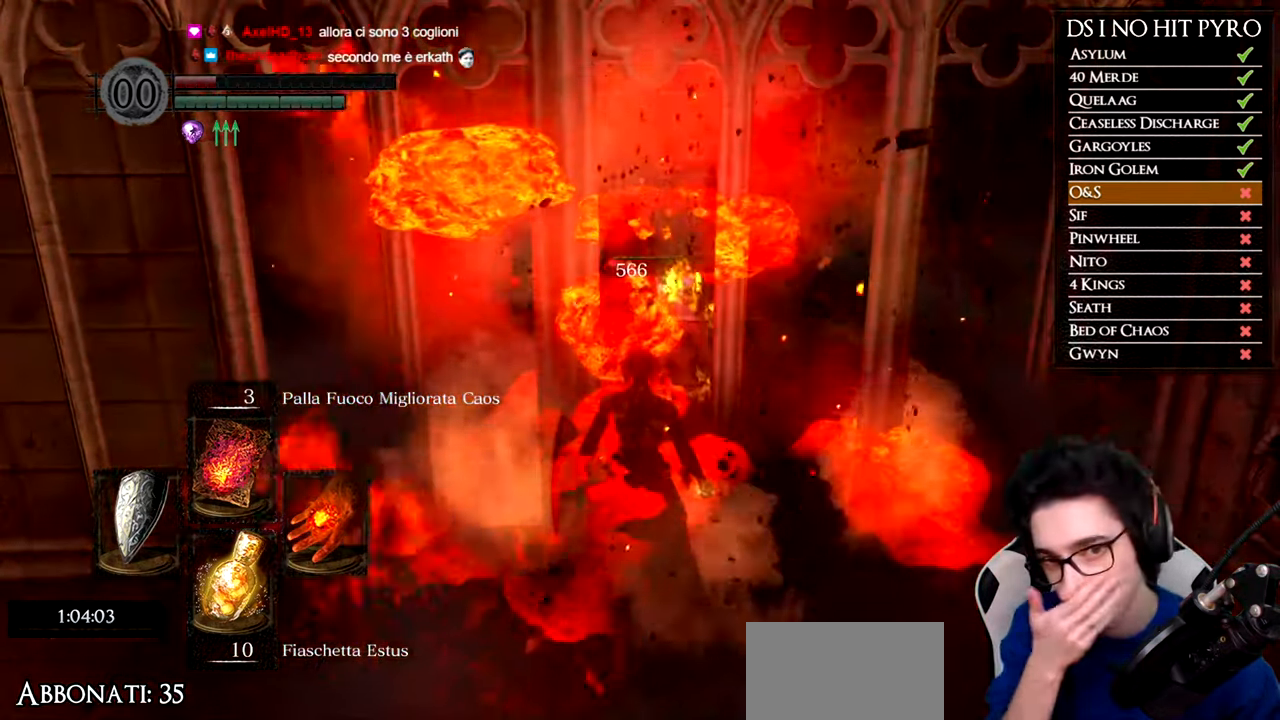
{"buttons": [], "left_stick": "center", "right_stick": "center", "events": []}
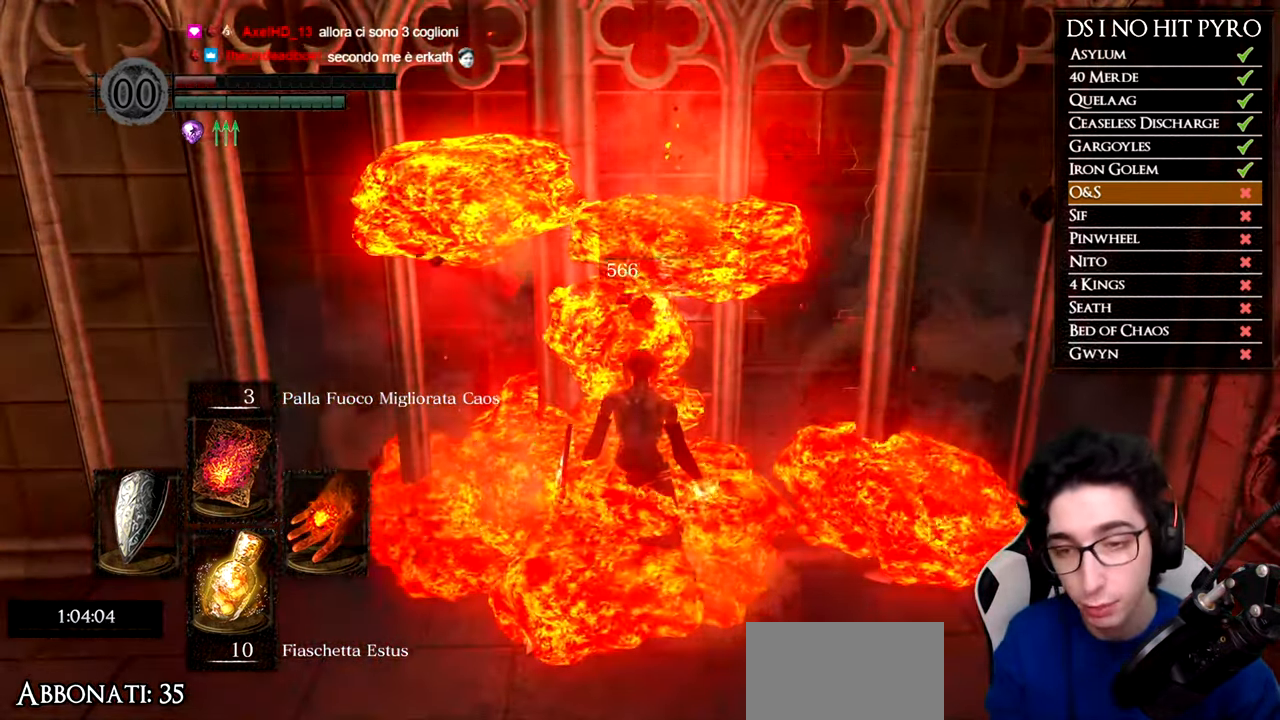
{"buttons": [], "left_stick": "up", "right_stick": "left", "events": [[84, "left_stick", "up-right"], [401, "right_stick", "left"], [500, "left_stick", "up"]]}
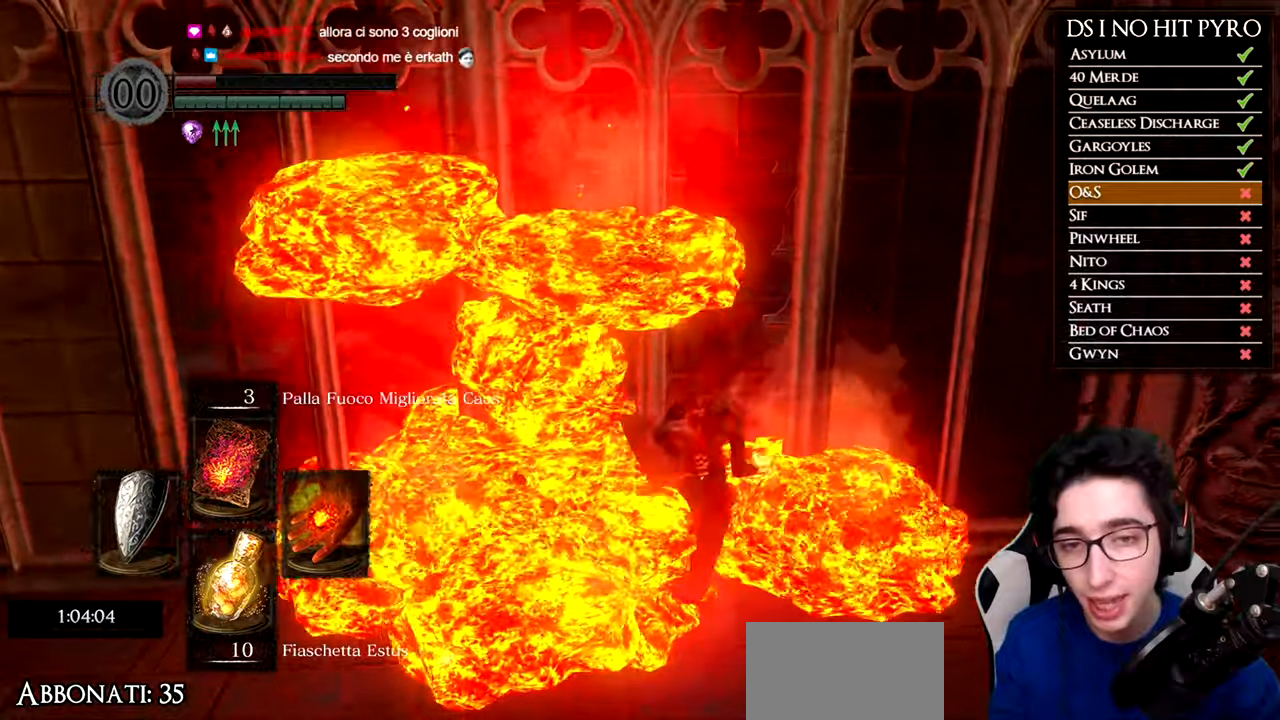
{"buttons": [], "left_stick": "up-left", "right_stick": "center", "events": [[100, "right_stick", "center"], [234, "DPAD_RIGHT", "down"], [334, "DPAD_RIGHT", "up"], [417, "left_stick", "up-left"]]}
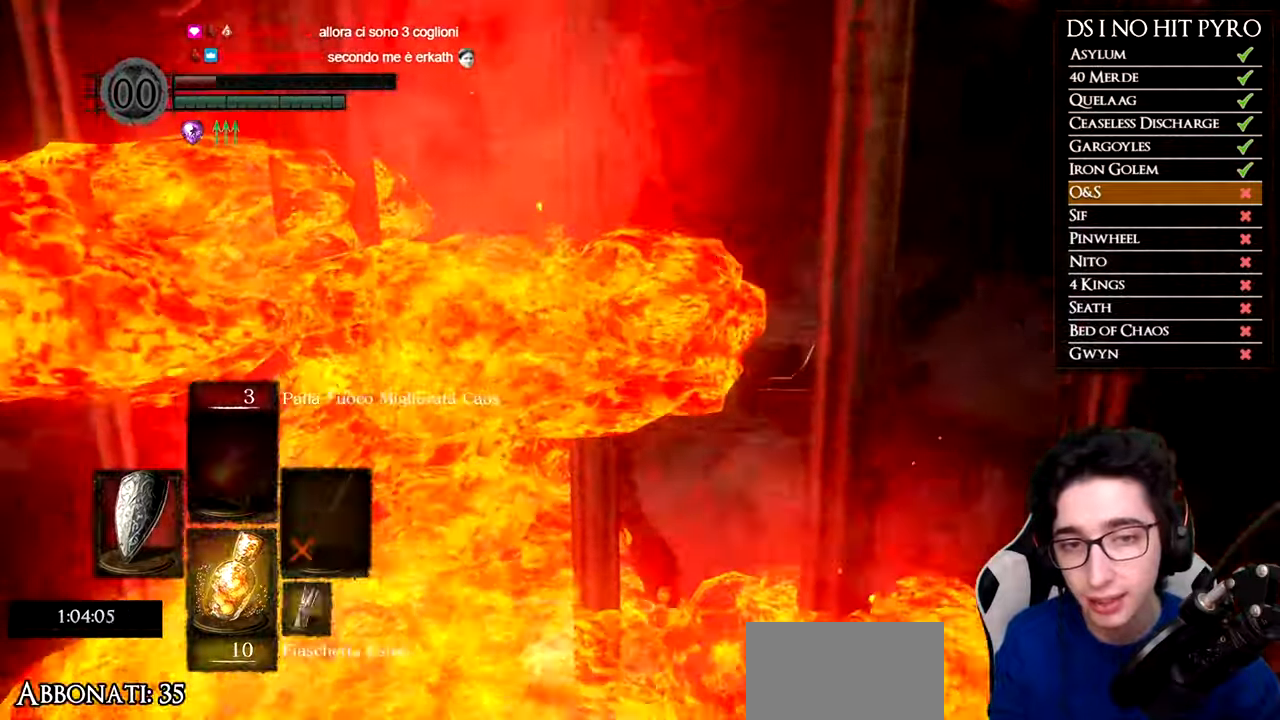
{"buttons": ["B"], "left_stick": "up-left", "right_stick": "center", "events": [[33, "right_stick", "left"], [150, "right_stick", "center"], [233, "B", "down"], [317, "Y", "down"], [433, "Y", "up"]]}
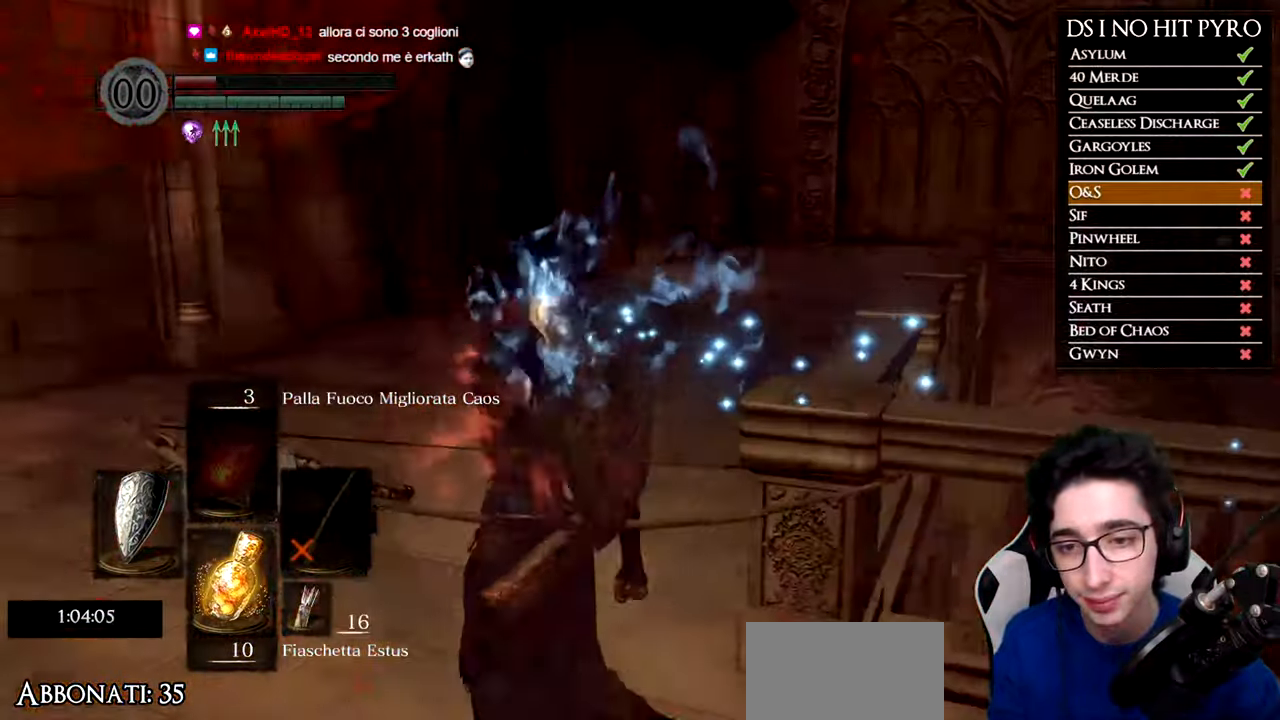
{"buttons": [], "left_stick": "up", "right_stick": "down-right", "events": [[234, "left_stick", "up"], [367, "B", "up"], [467, "right_stick", "down-right"]]}
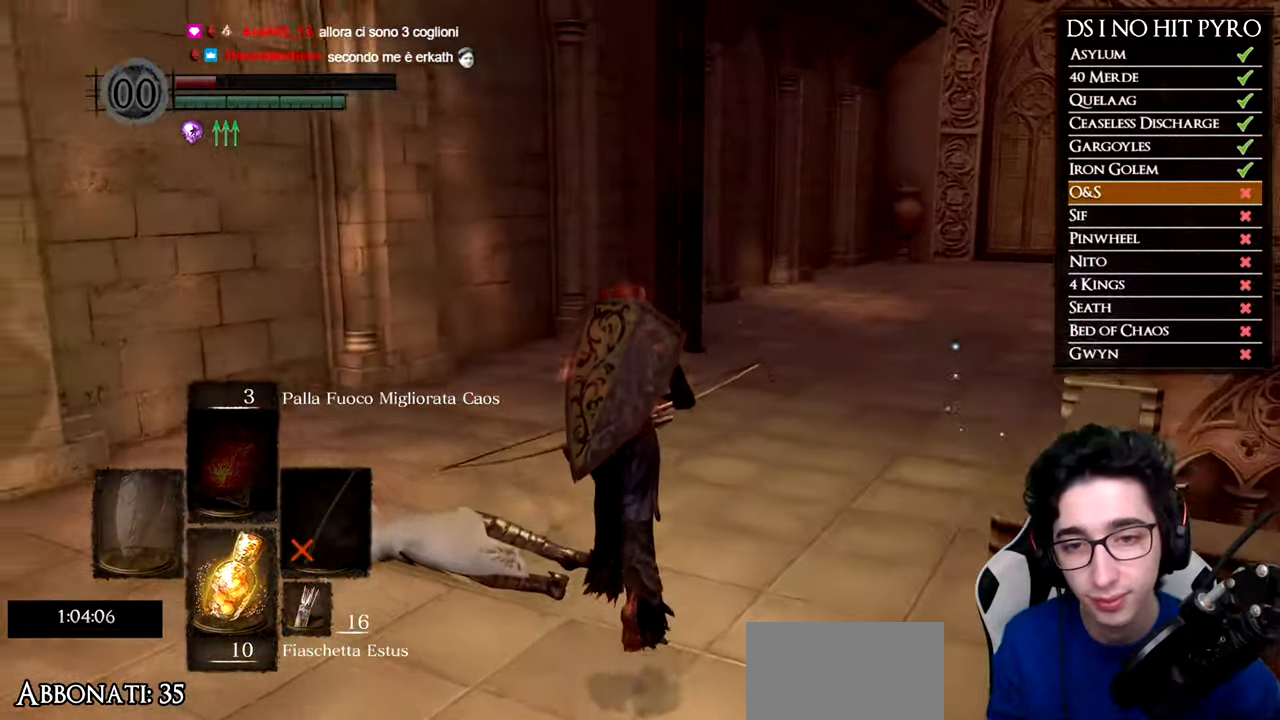
{"buttons": [], "left_stick": "left", "right_stick": "right", "events": [[66, "right_stick", "right"], [266, "left_stick", "up-left"], [483, "left_stick", "left"]]}
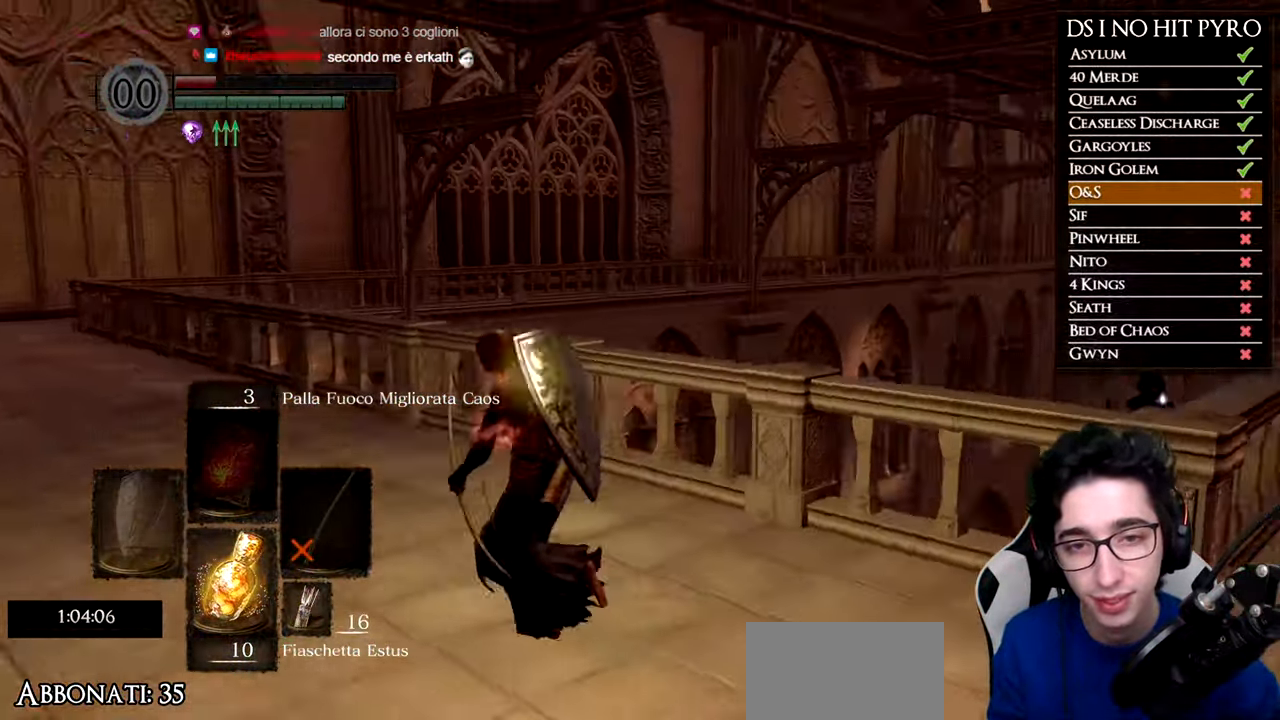
{"buttons": [], "left_stick": "up-left", "right_stick": "center", "events": [[150, "right_stick", "center"], [317, "right_stick", "up-right"], [434, "left_stick", "up-left"], [434, "right_stick", "center"]]}
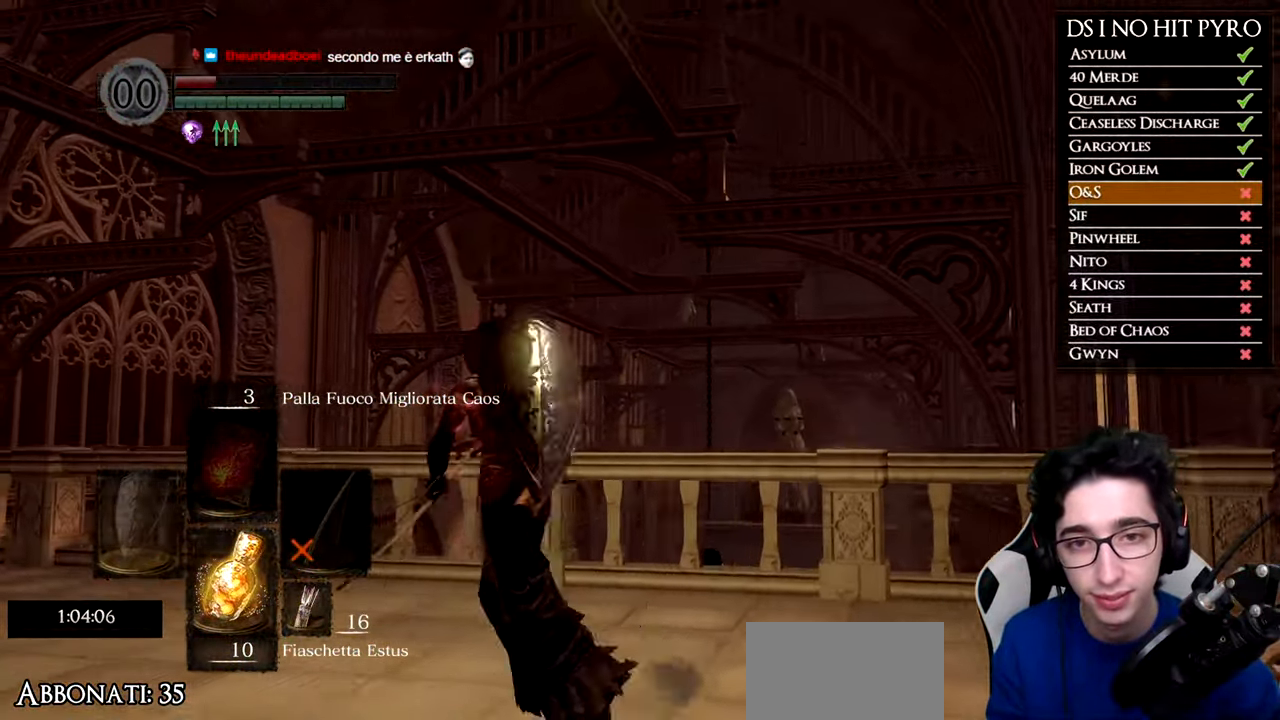
{"buttons": ["R1"], "left_stick": "center", "right_stick": "center", "events": [[33, "left_stick", "up"], [150, "L1", "down"], [166, "right_stick", "up"], [233, "left_stick", "center"], [266, "L1", "up"], [266, "R1", "down"], [367, "right_stick", "up-left"], [467, "right_stick", "center"]]}
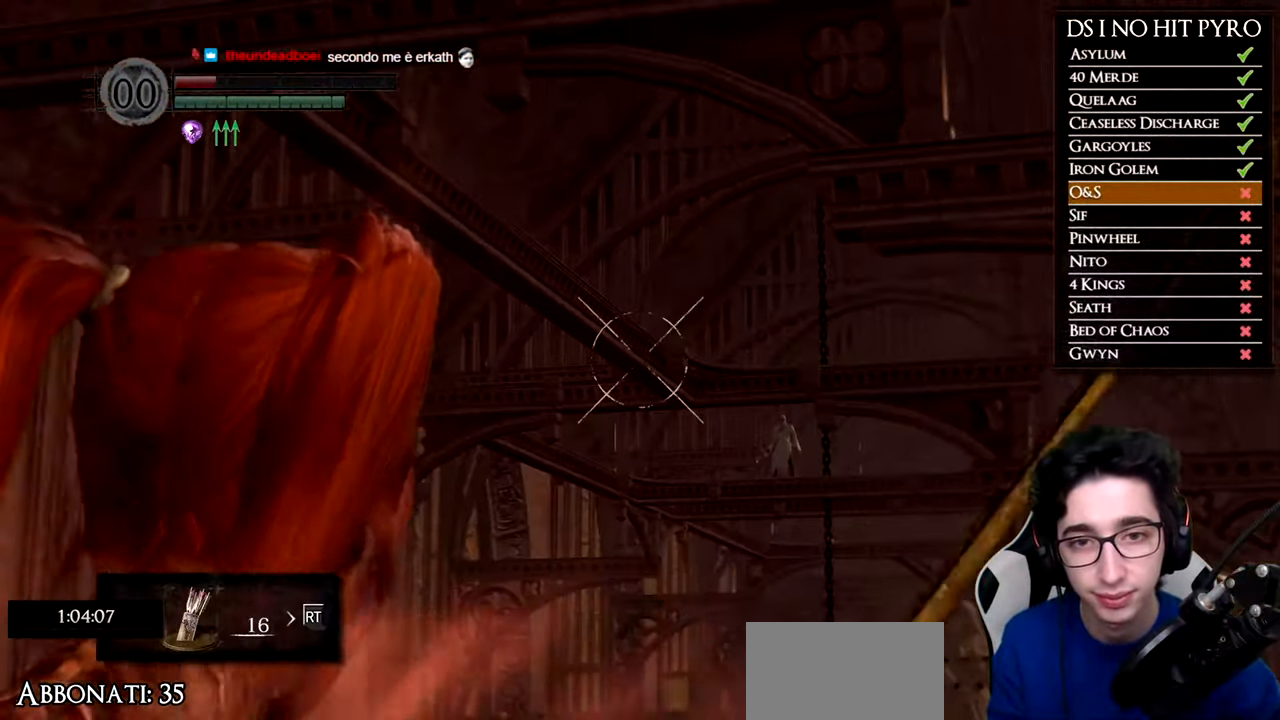
{"buttons": ["R1"], "left_stick": "down-right", "right_stick": "center", "events": [[284, "left_stick", "down-right"], [417, "B", "down"], [501, "B", "up"]]}
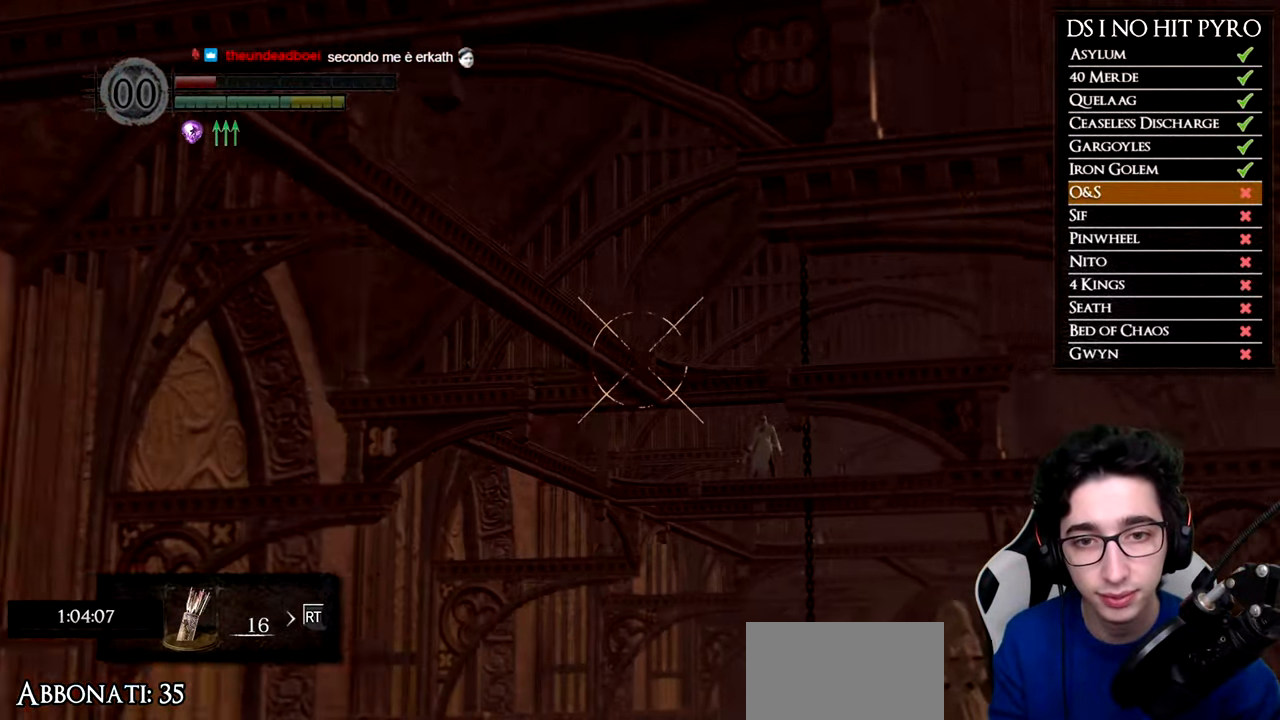
{"buttons": ["R1"], "left_stick": "center", "right_stick": "center", "events": [[166, "right_stick", "left"], [250, "left_stick", "center"], [500, "right_stick", "center"]]}
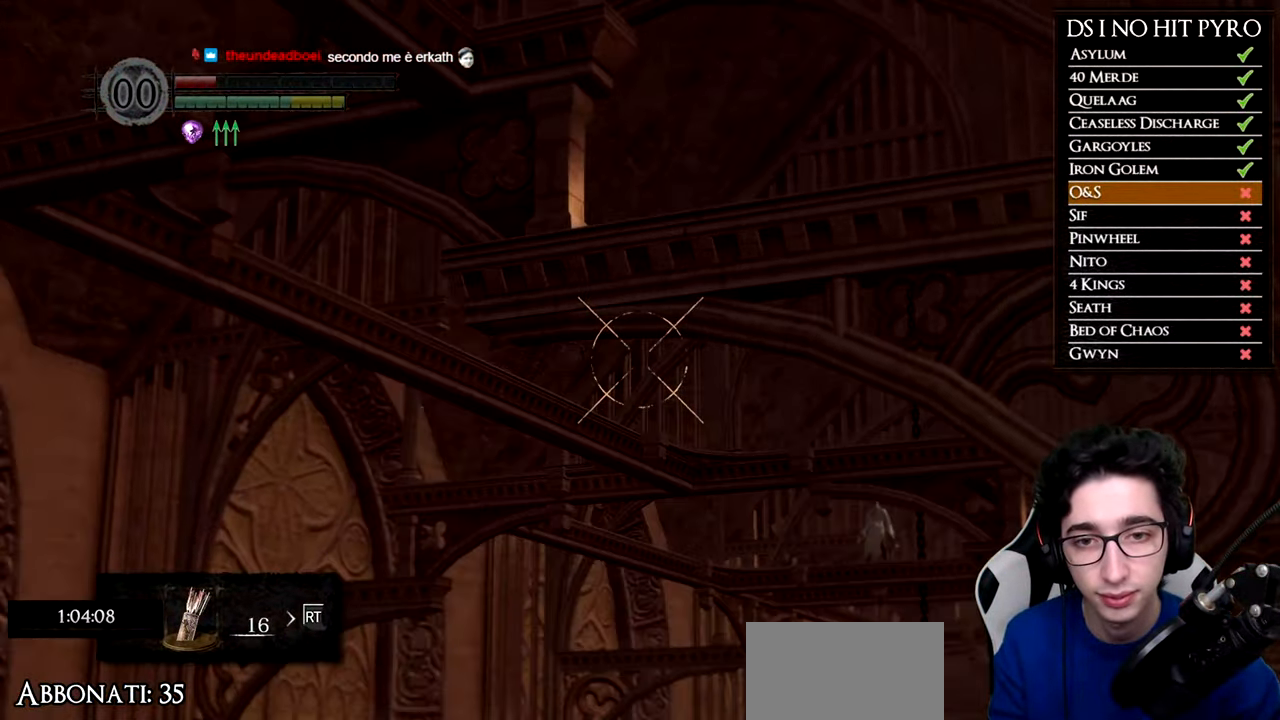
{"buttons": ["R1", "DPAD_UP"], "left_stick": "center", "right_stick": "down", "events": [[350, "DPAD_UP", "down"], [501, "right_stick", "down"]]}
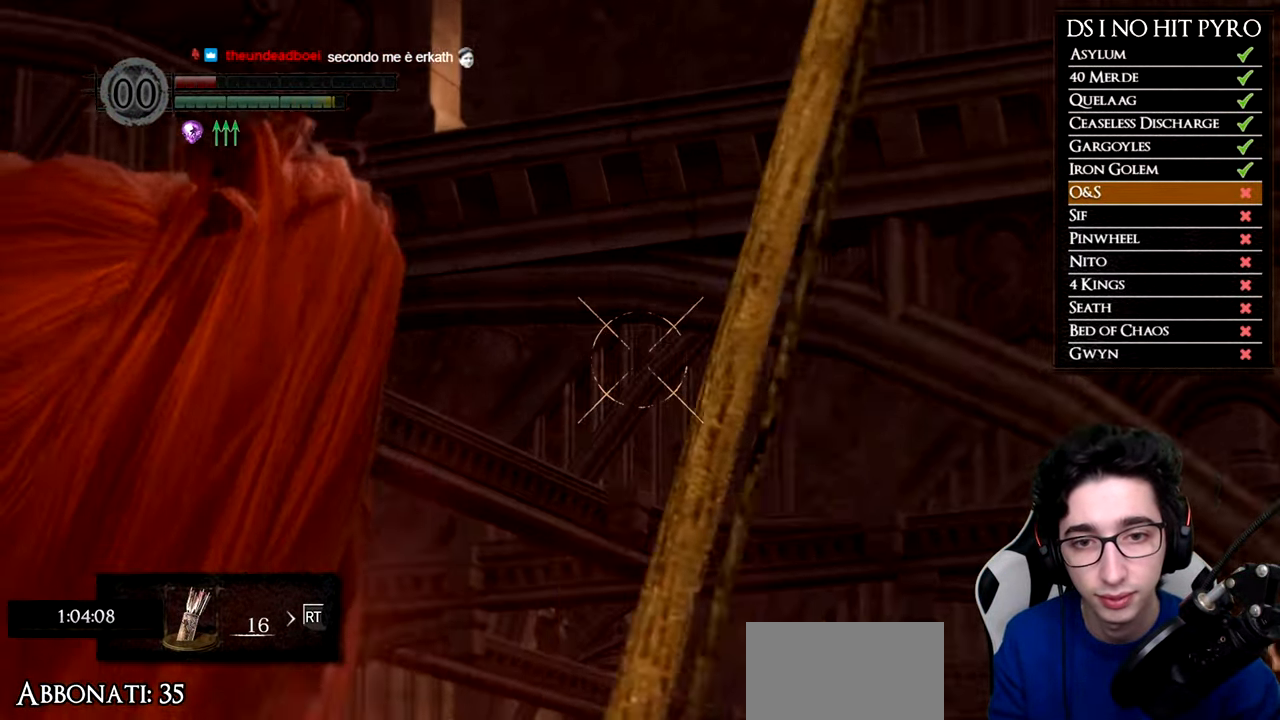
{"buttons": ["R1"], "left_stick": "center", "right_stick": "center", "events": [[66, "DPAD_UP", "up"], [83, "right_stick", "right"], [283, "right_stick", "center"], [350, "right_stick", "left"], [467, "right_stick", "center"]]}
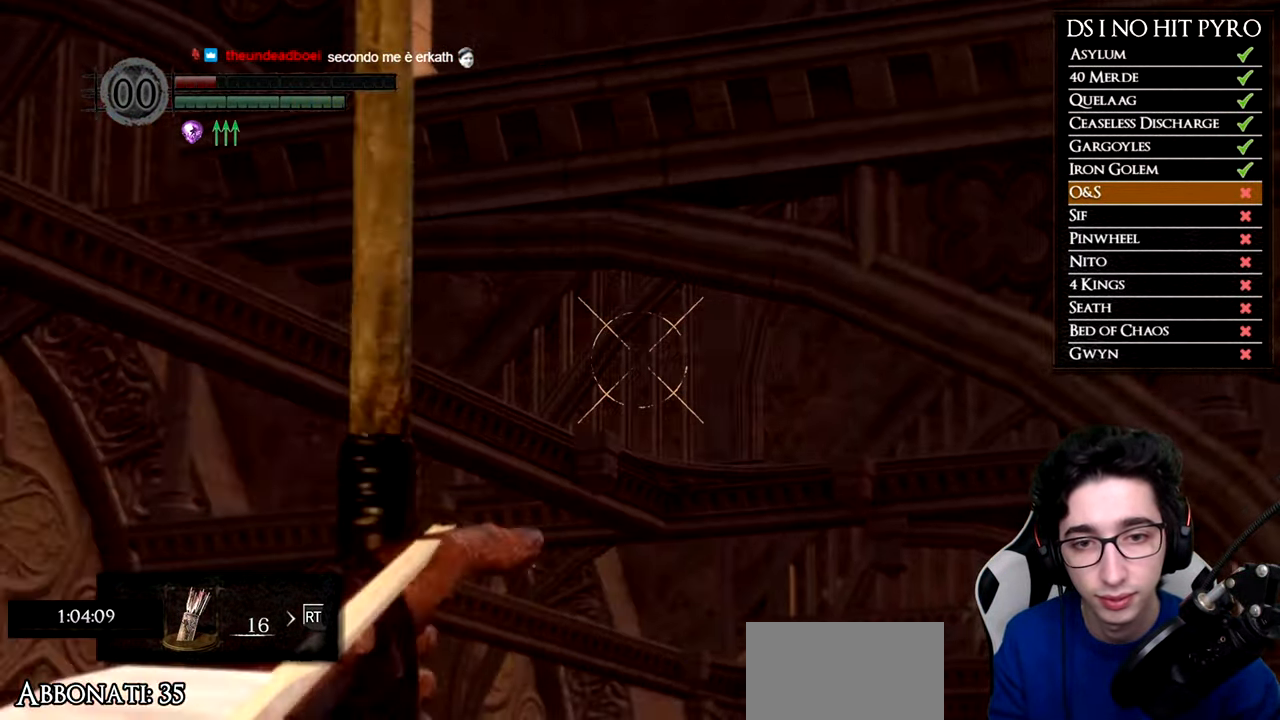
{"buttons": ["R1"], "left_stick": "center", "right_stick": "center", "events": []}